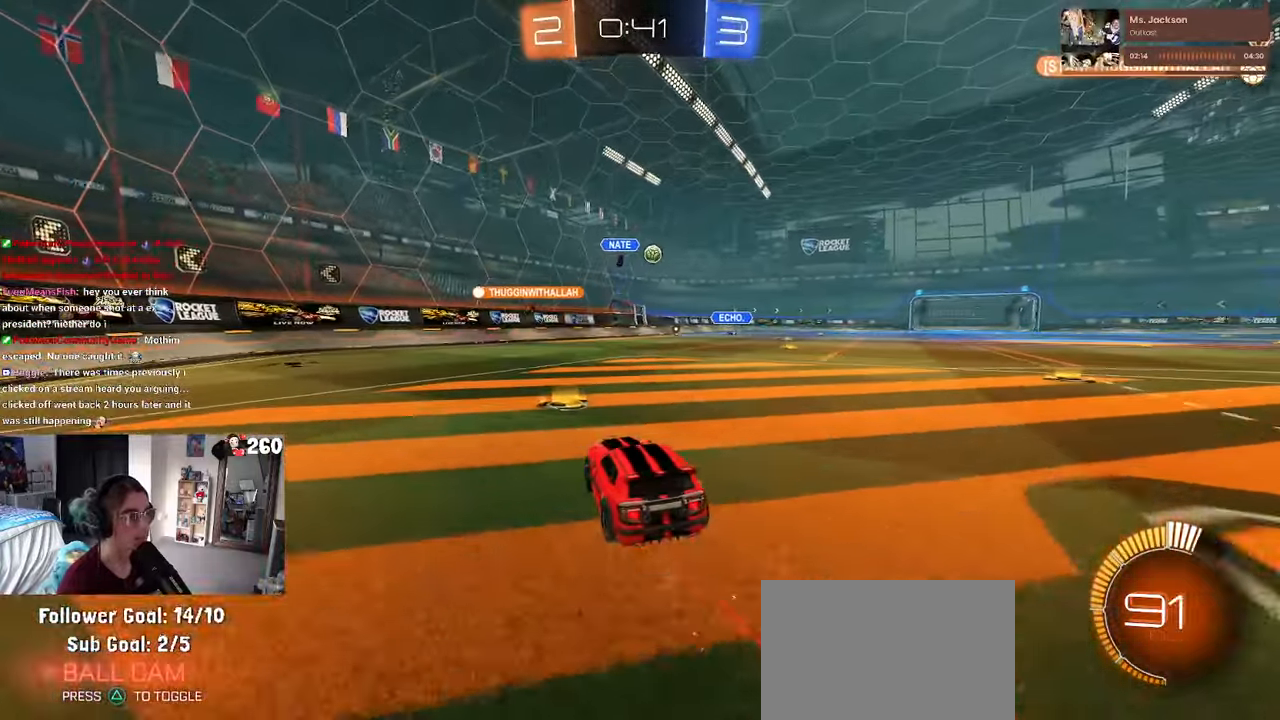
Gameplay with a controller (PlayStation layout); each line is a JSON object with the inputs held at the frame after it. "events" lists button and stick changes between this image and that frame as [ms after this image, input, new state], when the widget could be followed in between. Not read: R2.
{"buttons": ["R1"], "left_stick": "center", "right_stick": "center", "events": [[50, "left_stick", "center"], [117, "left_stick", "right"], [484, "left_stick", "center"]]}
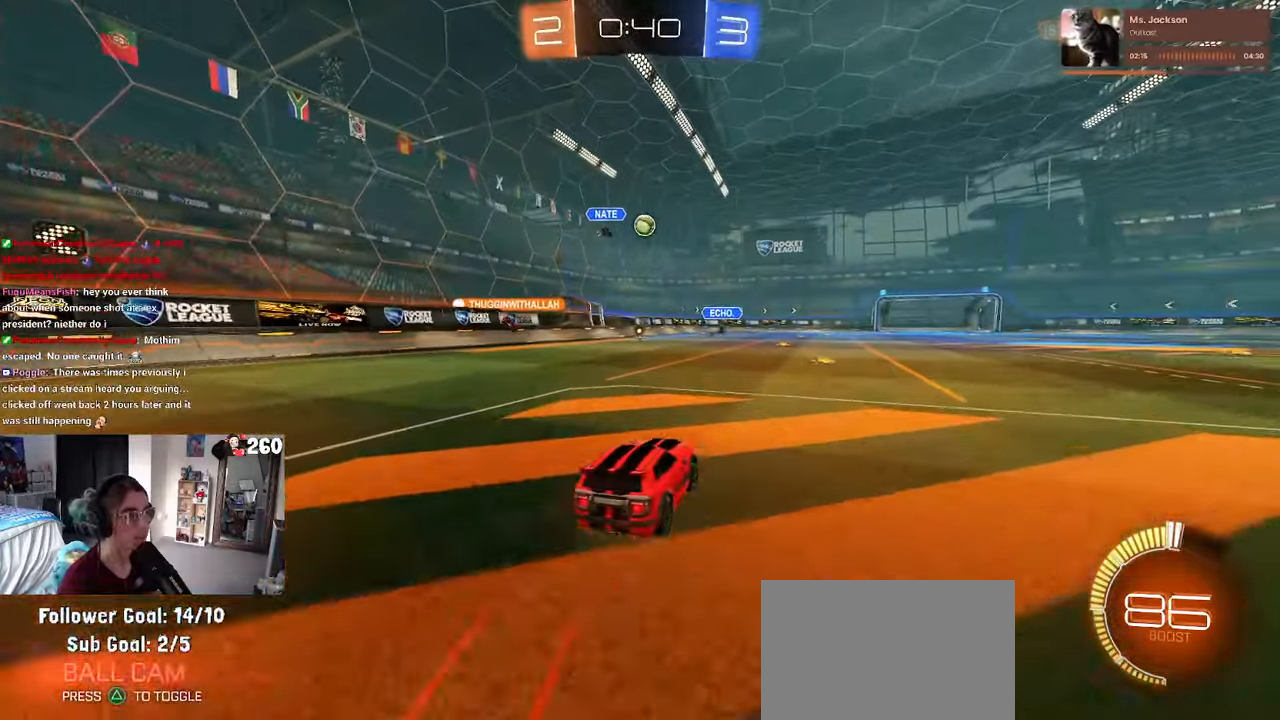
{"buttons": [], "left_stick": "right", "right_stick": "center", "events": [[34, "R1", "up"], [450, "left_stick", "right"]]}
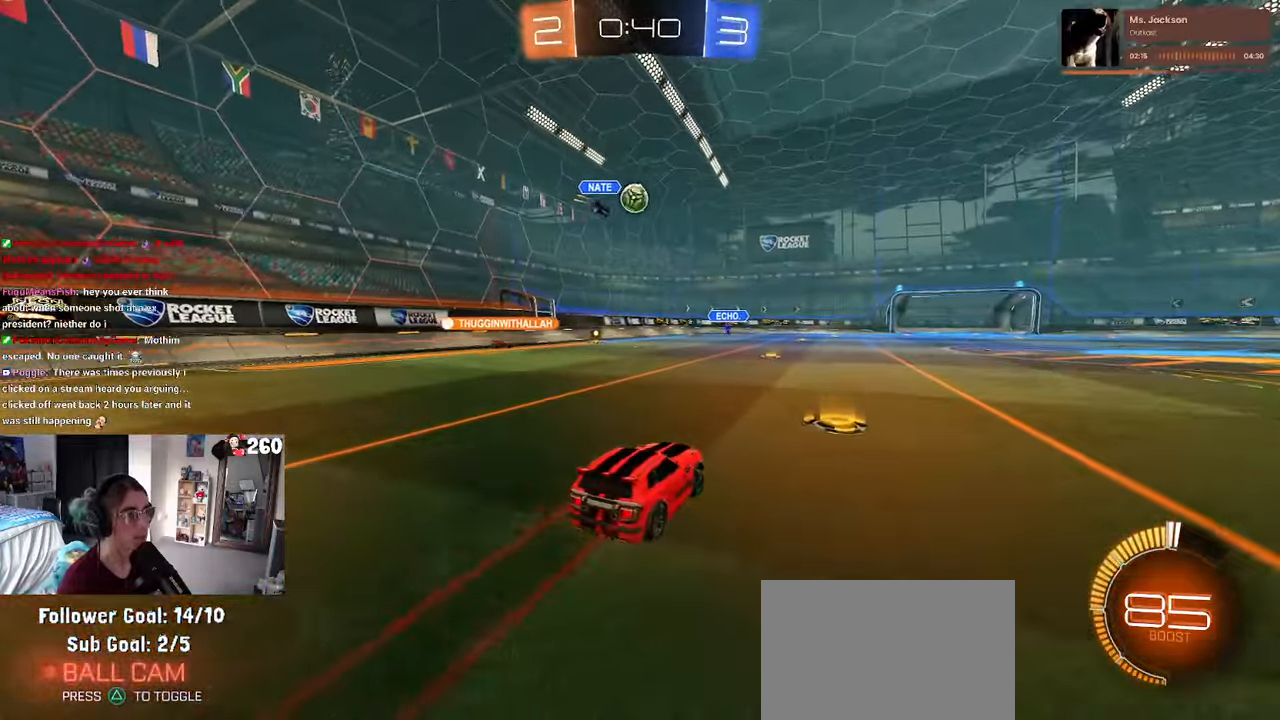
{"buttons": [], "left_stick": "center", "right_stick": "center", "events": [[133, "left_stick", "center"], [266, "L2", "down"], [500, "L2", "up"]]}
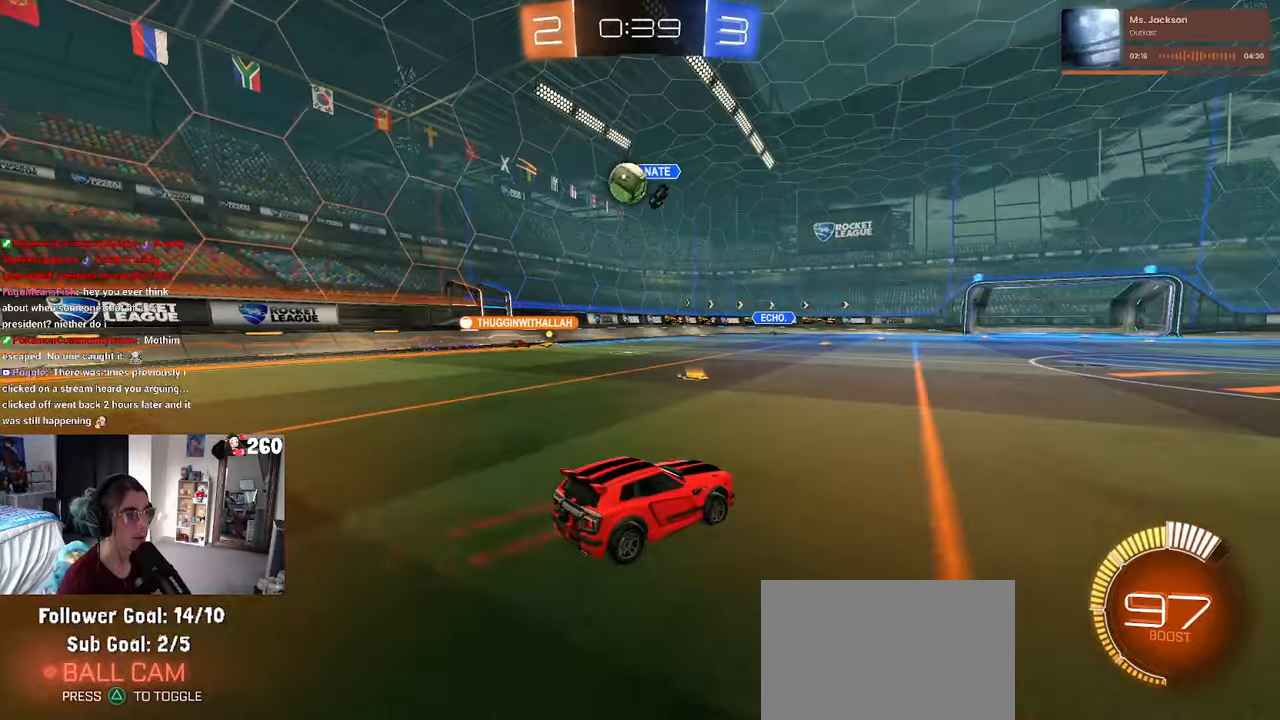
{"buttons": [], "left_stick": "center", "right_stick": "center", "events": [[16, "left_stick", "left"], [216, "L2", "down"], [300, "L2", "up"], [450, "left_stick", "center"]]}
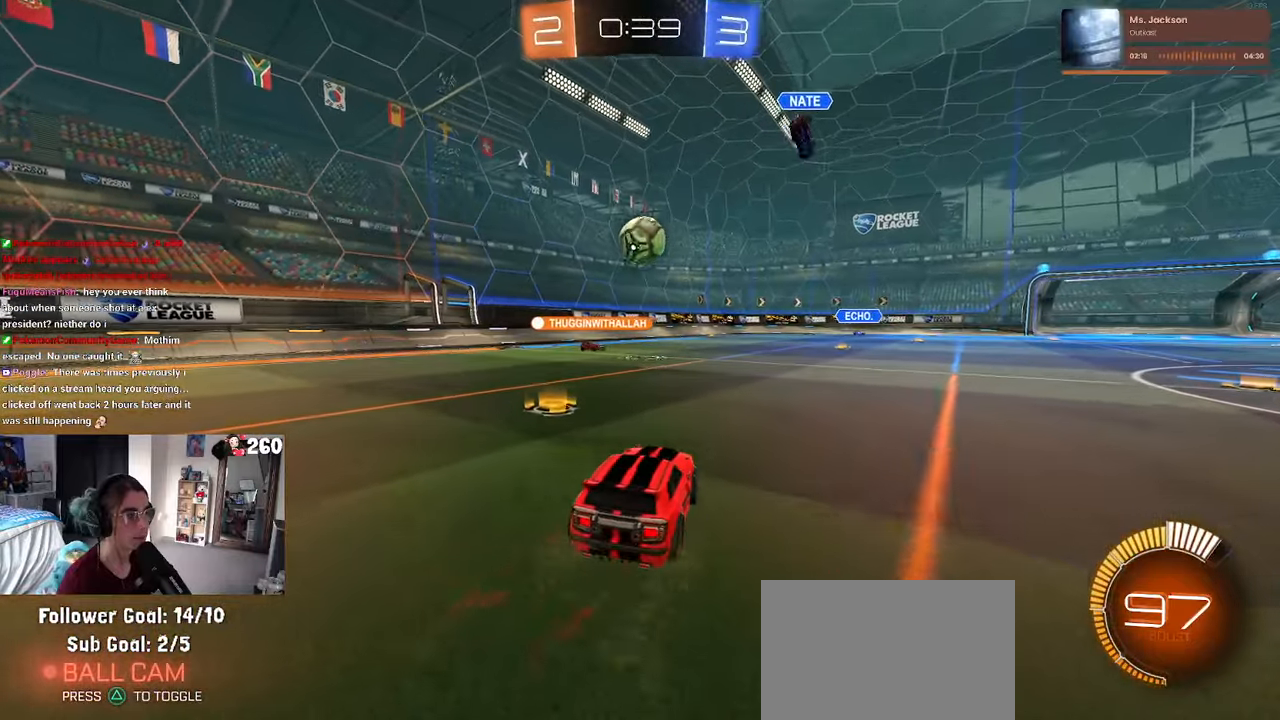
{"buttons": [], "left_stick": "center", "right_stick": "center"}
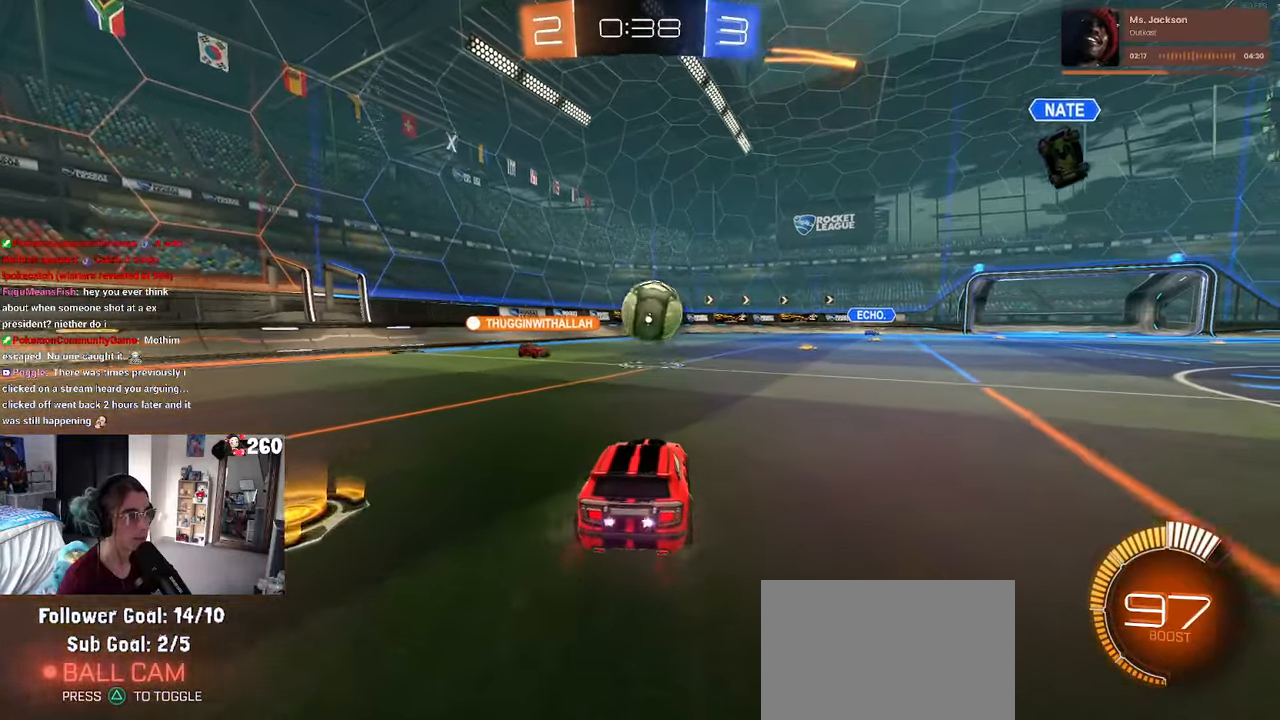
{"buttons": [], "left_stick": "down-right", "right_stick": "center", "events": [[283, "left_stick", "right"], [383, "left_stick", "center"], [500, "left_stick", "down-right"]]}
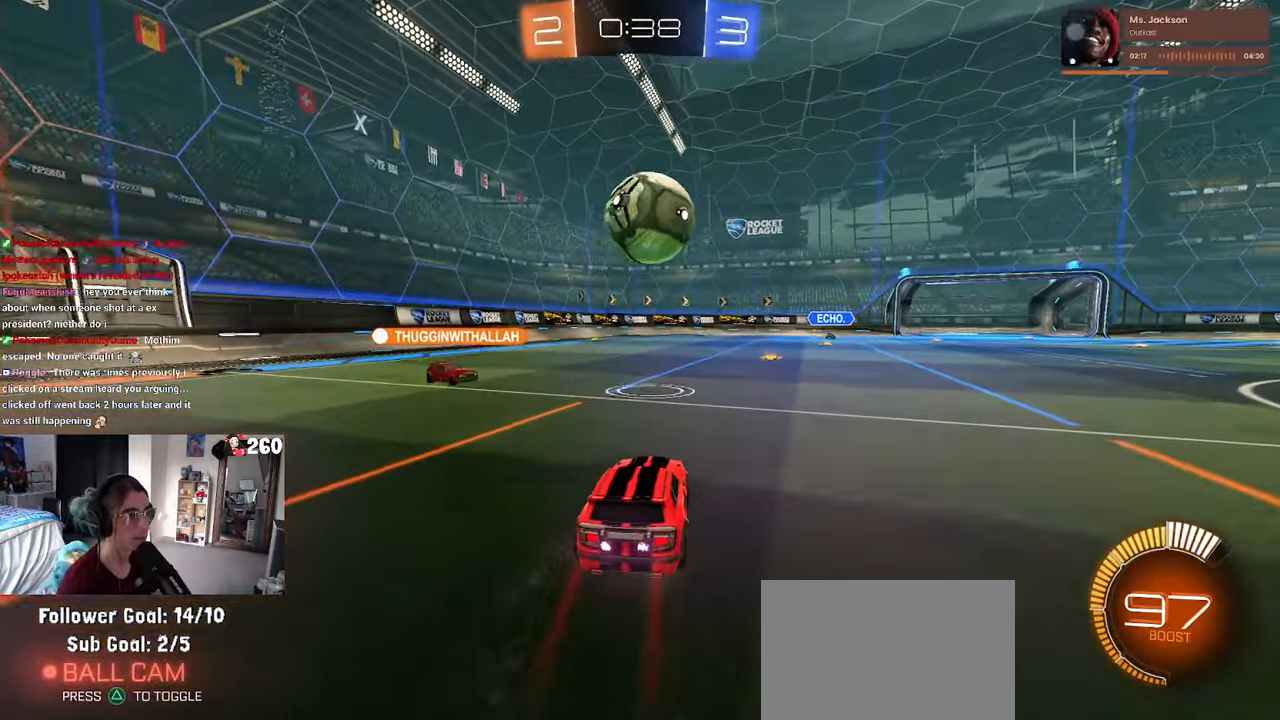
{"buttons": ["R1"], "left_stick": "up-right", "right_stick": "center", "events": [[33, "CROSS", "down"], [66, "left_stick", "down"], [200, "CROSS", "up"], [216, "left_stick", "center"], [250, "CROSS", "down"], [300, "R1", "down"], [383, "left_stick", "down-right"], [450, "CROSS", "up"], [483, "left_stick", "up-right"]]}
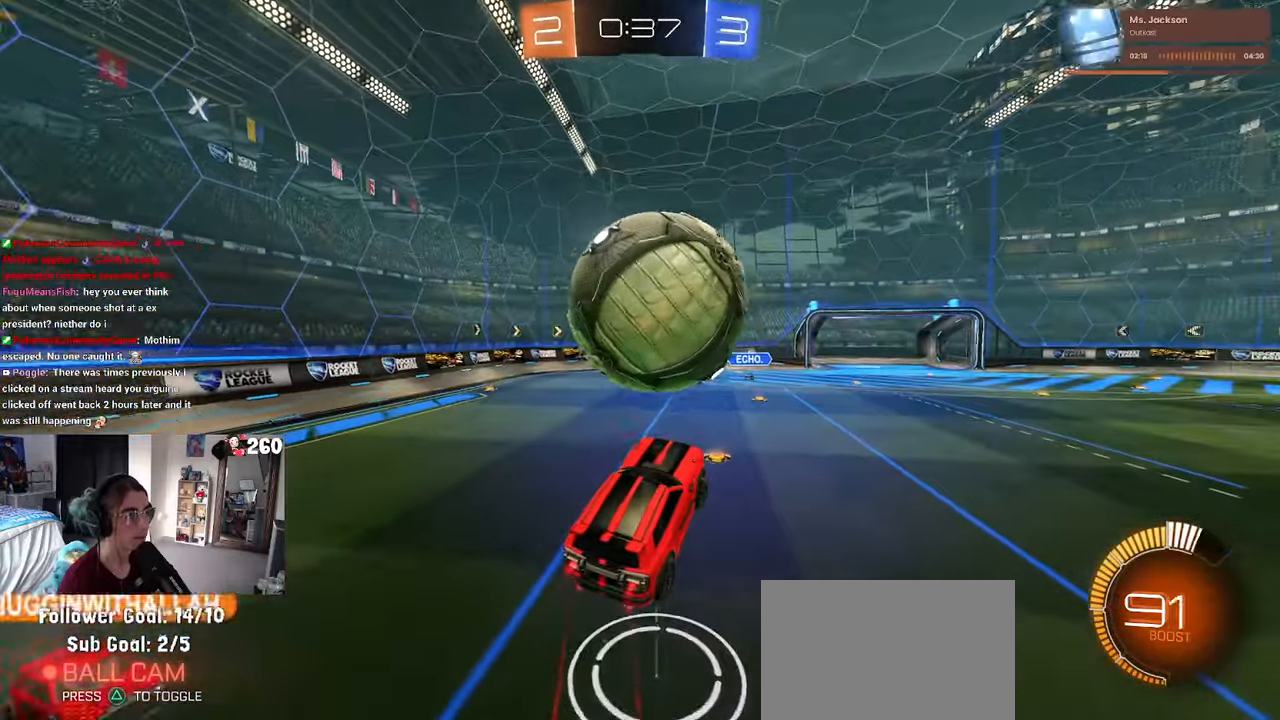
{"buttons": ["L1"], "left_stick": "up-right", "right_stick": "center", "events": [[16, "L1", "down"], [233, "left_stick", "center"], [300, "left_stick", "up-right"], [433, "R1", "up"]]}
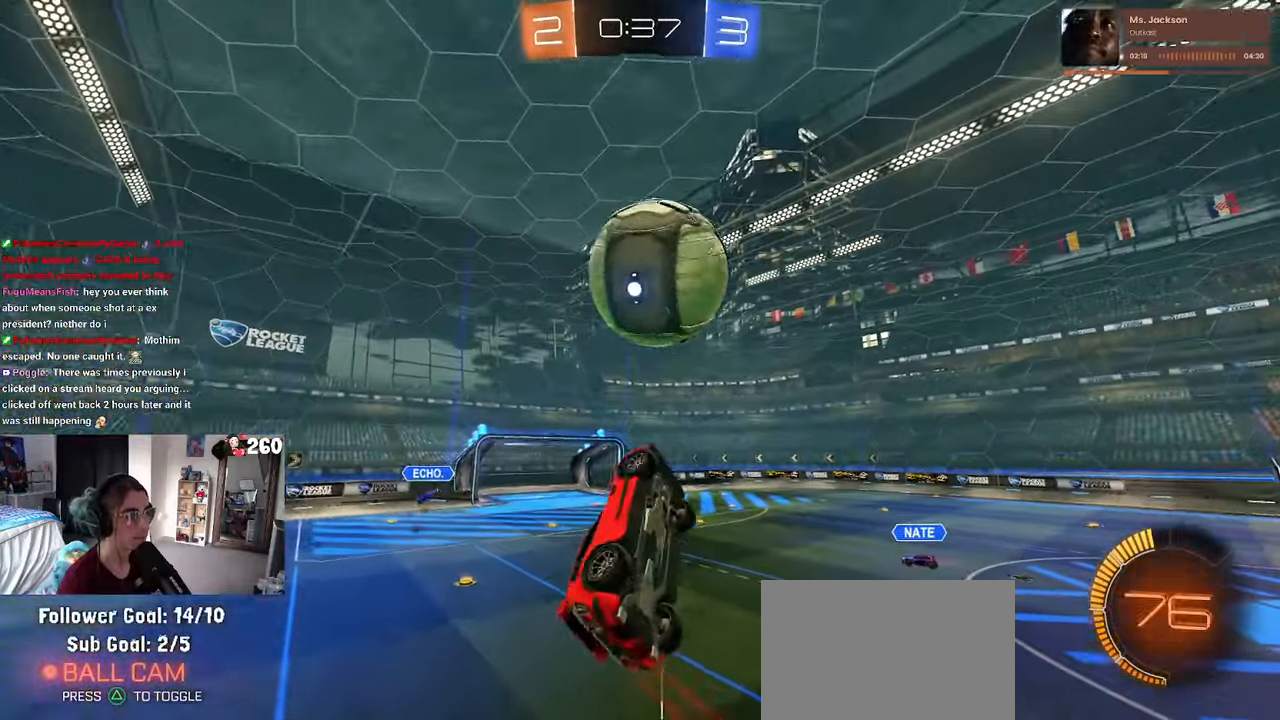
{"buttons": ["L1", "R1"], "left_stick": "left", "right_stick": "center", "events": [[16, "R1", "down"], [66, "left_stick", "up-left"], [166, "left_stick", "down-left"], [300, "left_stick", "down-right"], [466, "left_stick", "left"]]}
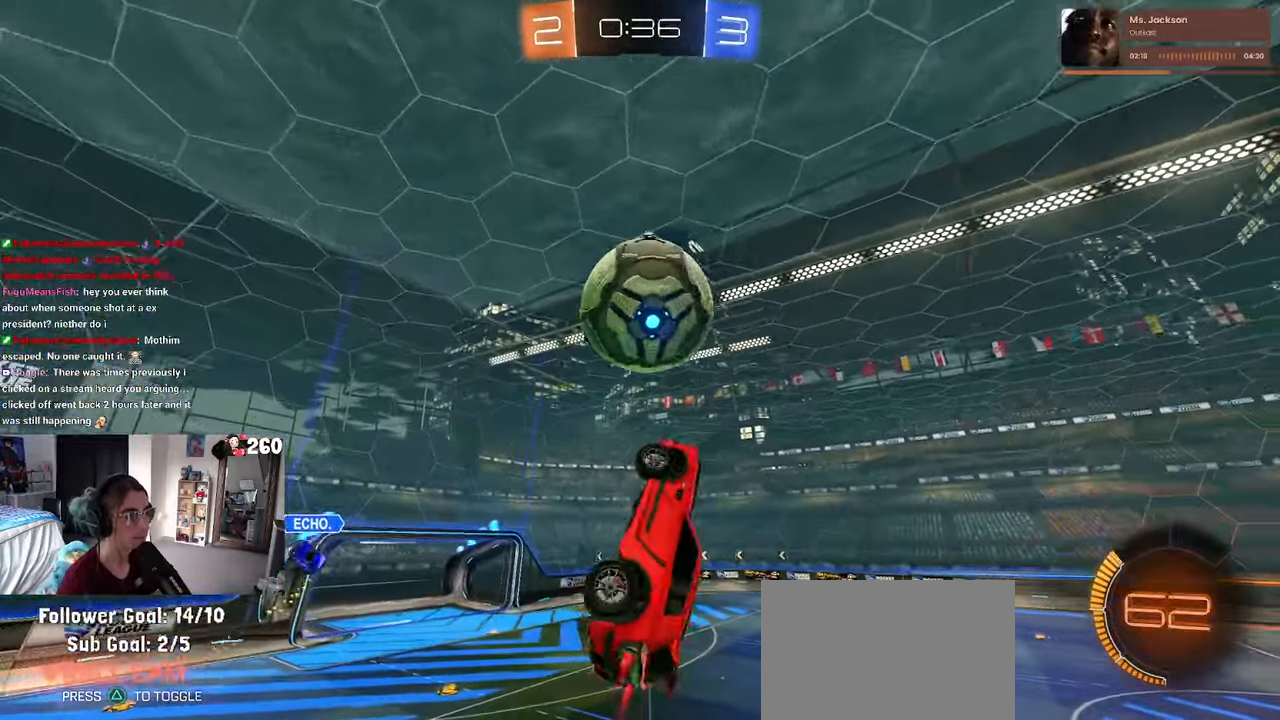
{"buttons": ["L1", "R1"], "left_stick": "up-right", "right_stick": "center", "events": [[50, "left_stick", "up-right"], [333, "left_stick", "center"], [400, "left_stick", "up-right"]]}
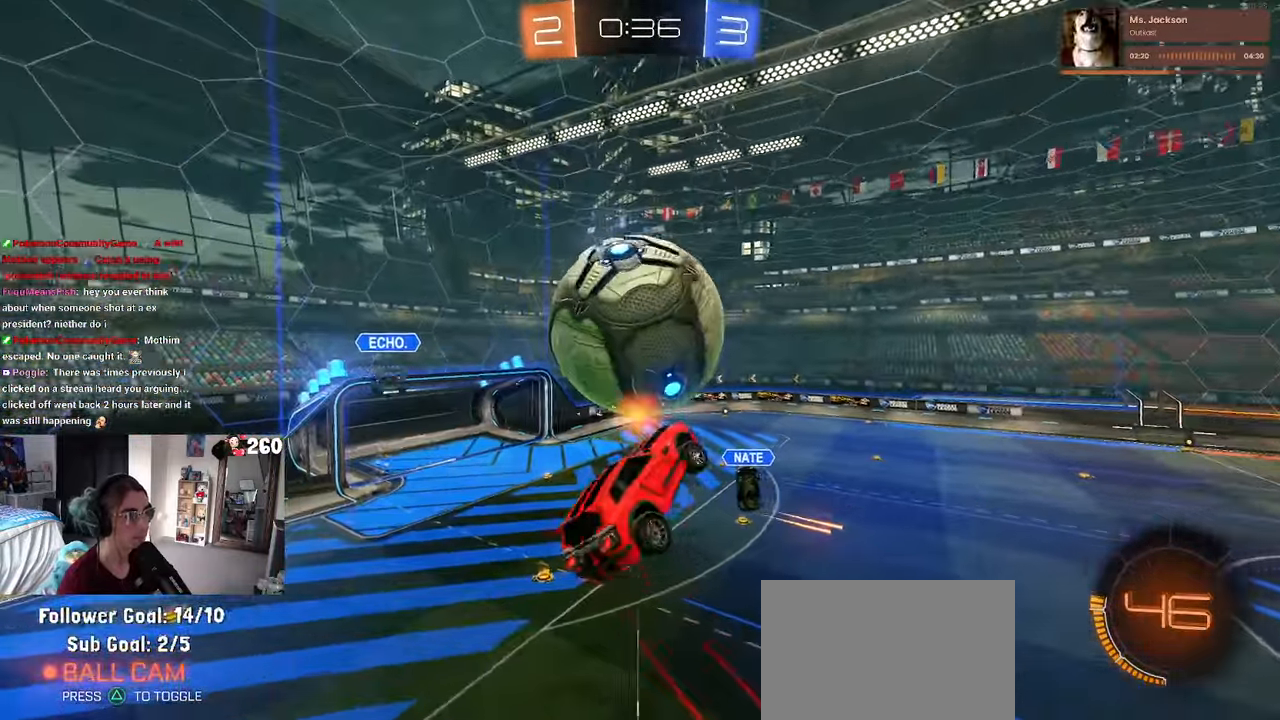
{"buttons": ["L1", "R1"], "left_stick": "center", "right_stick": "center", "events": [[83, "left_stick", "center"], [133, "left_stick", "left"], [216, "left_stick", "down-right"], [350, "left_stick", "center"]]}
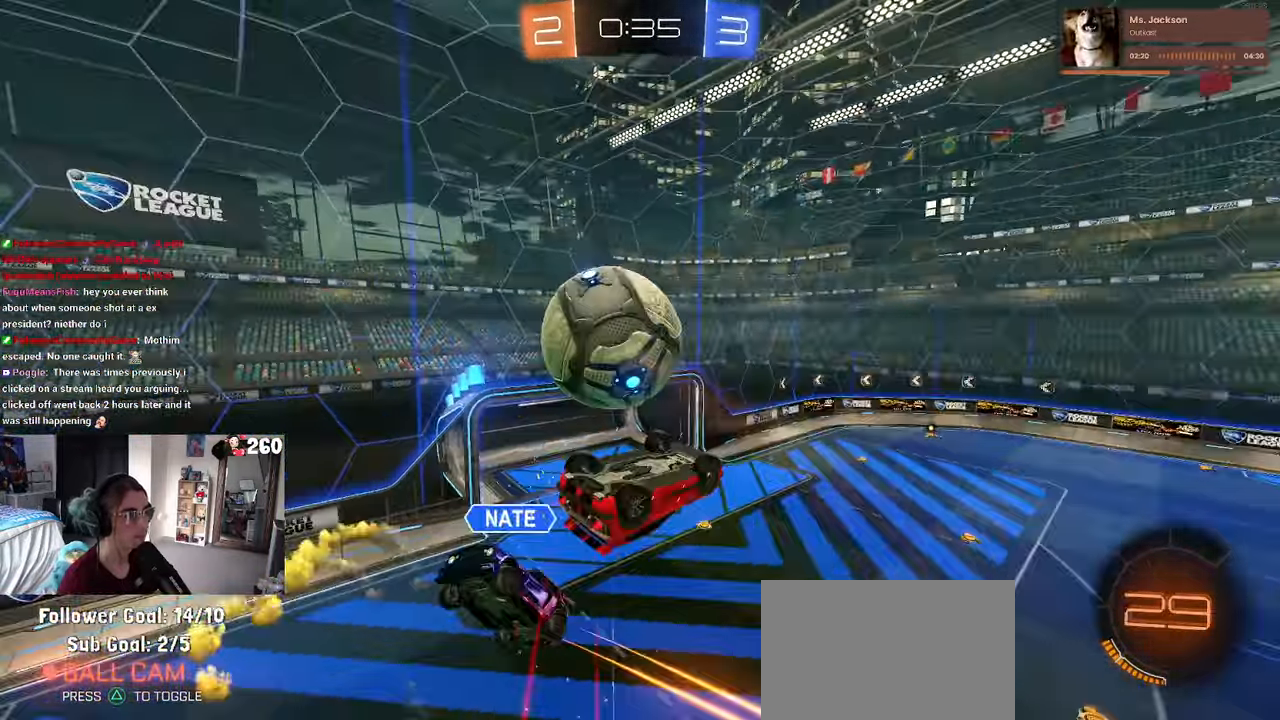
{"buttons": [], "left_stick": "down-left", "right_stick": "center", "events": [[16, "R1", "up"], [33, "left_stick", "left"], [183, "left_stick", "down-left"], [266, "L1", "up"]]}
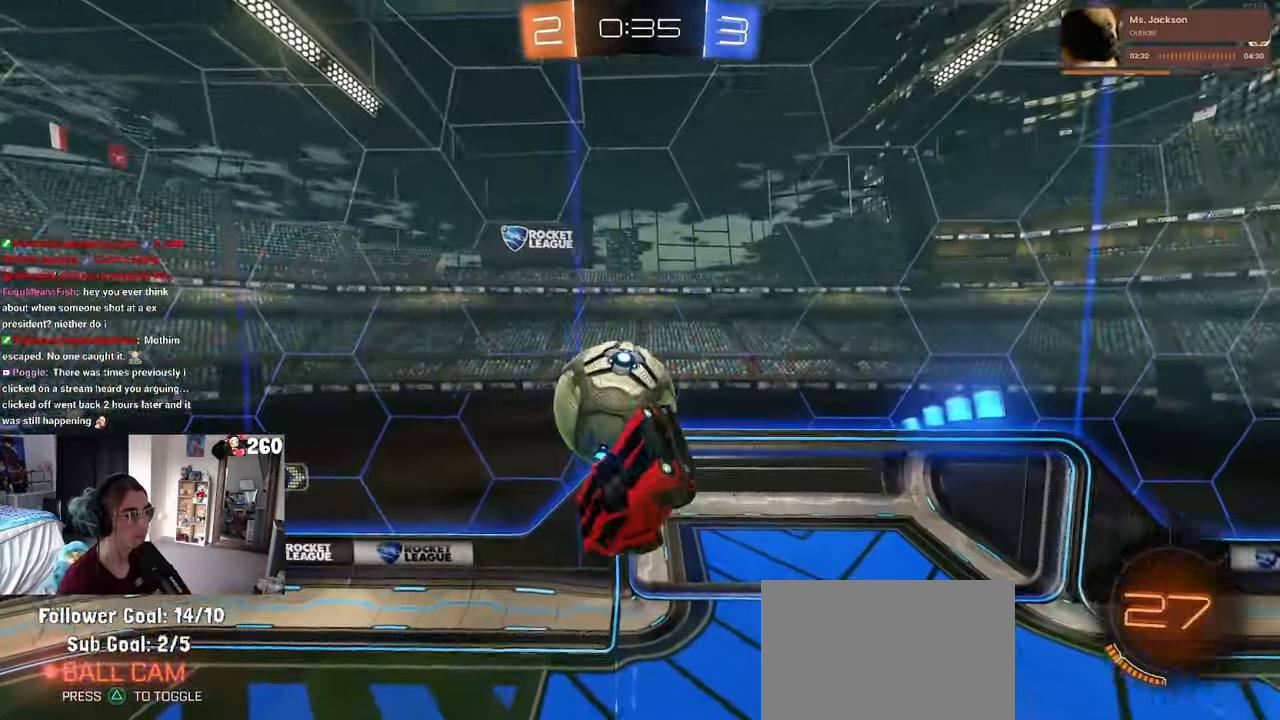
{"buttons": [], "left_stick": "down-left", "right_stick": "center", "events": [[16, "R1", "down"], [66, "left_stick", "center"], [116, "left_stick", "left"], [166, "R1", "up"], [250, "left_stick", "down-left"]]}
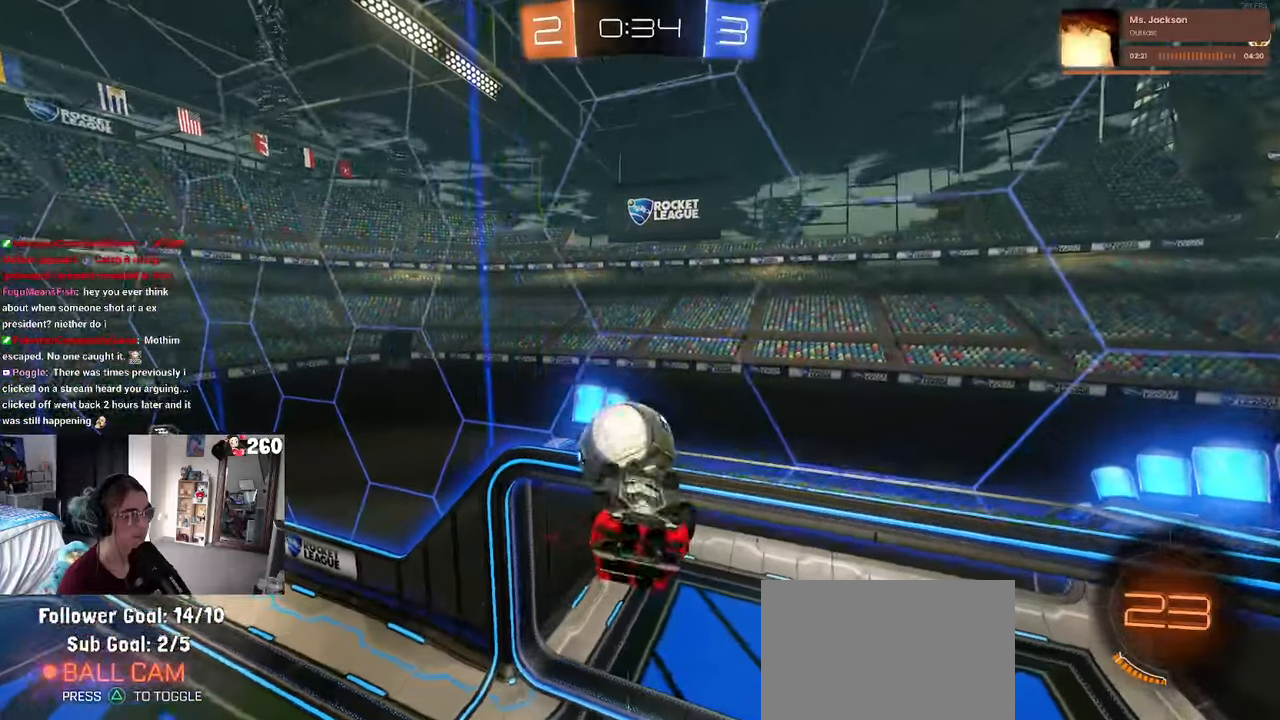
{"buttons": ["CROSS", "SQUARE"], "left_stick": "down-left", "right_stick": "center", "events": [[33, "left_stick", "down-right"], [50, "SQUARE", "down"], [200, "left_stick", "center"], [333, "left_stick", "down-left"], [450, "CROSS", "down"]]}
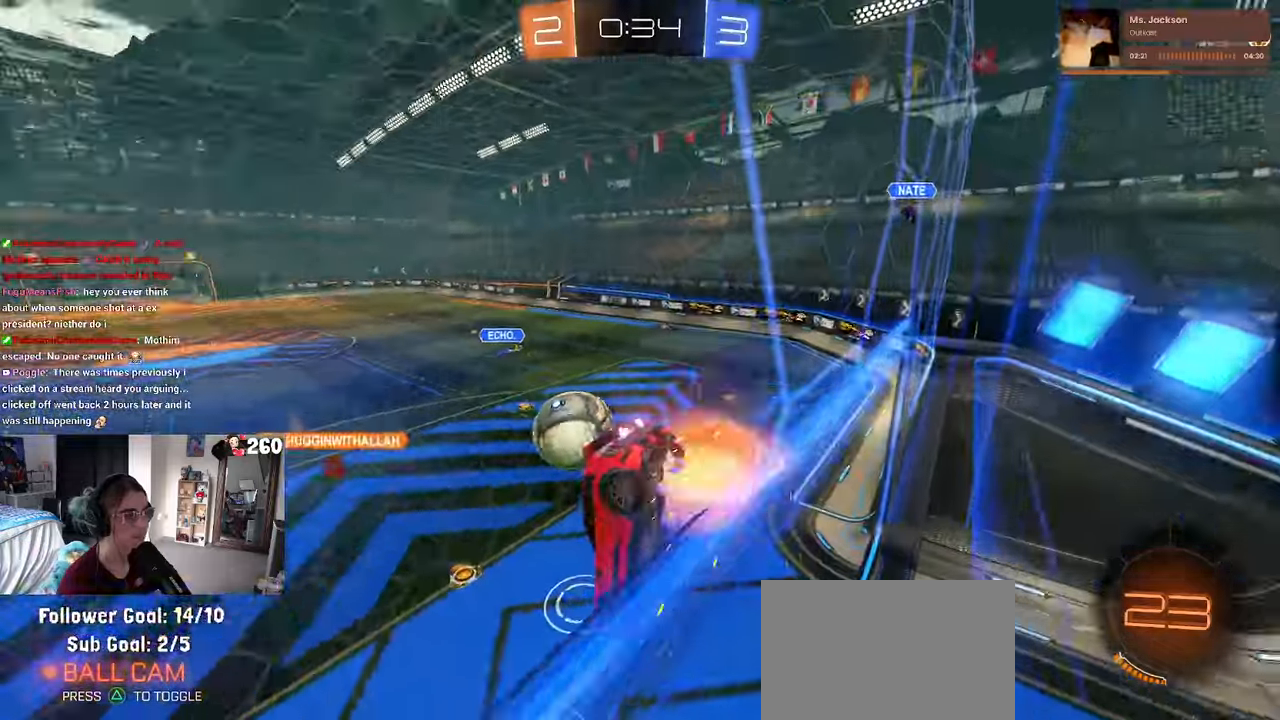
{"buttons": [], "left_stick": "down", "right_stick": "center", "events": [[117, "CROSS", "up"], [283, "left_stick", "down"], [383, "SQUARE", "up"]]}
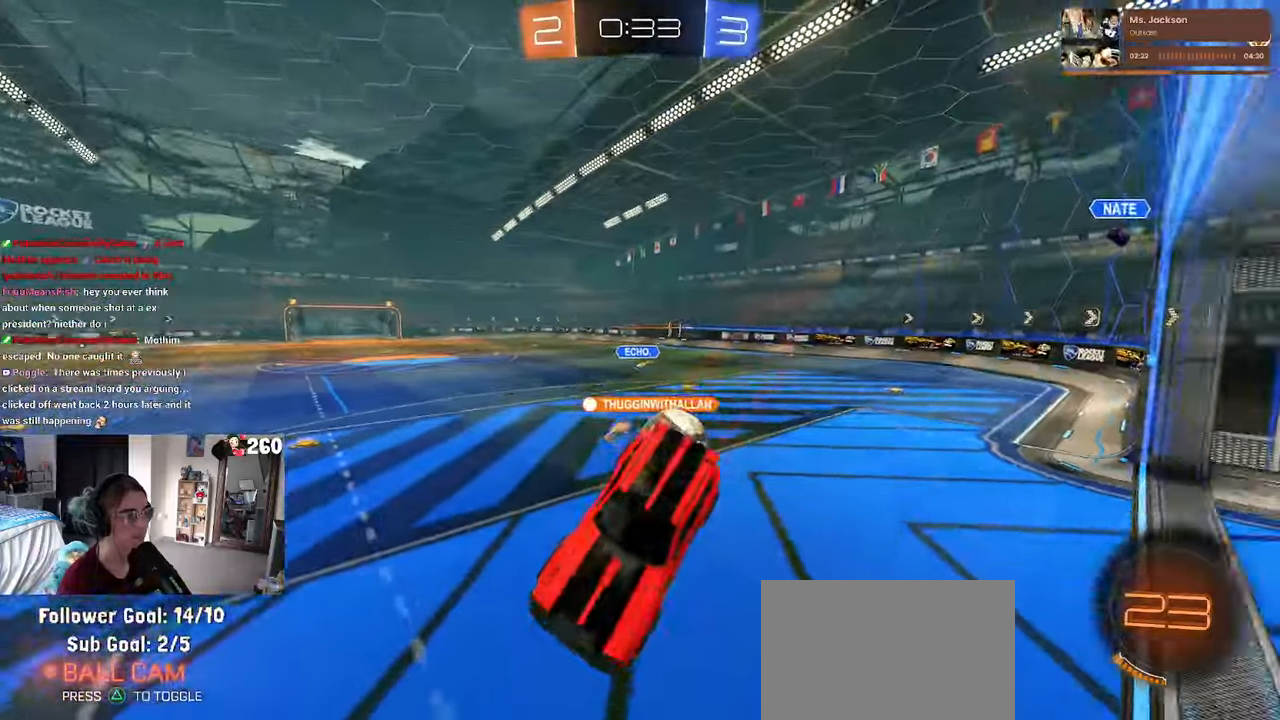
{"buttons": [], "left_stick": "center", "right_stick": "center", "events": [[17, "left_stick", "right"], [67, "left_stick", "up"], [150, "CROSS", "down"], [183, "CROSS", "up"], [267, "left_stick", "right"], [483, "left_stick", "center"]]}
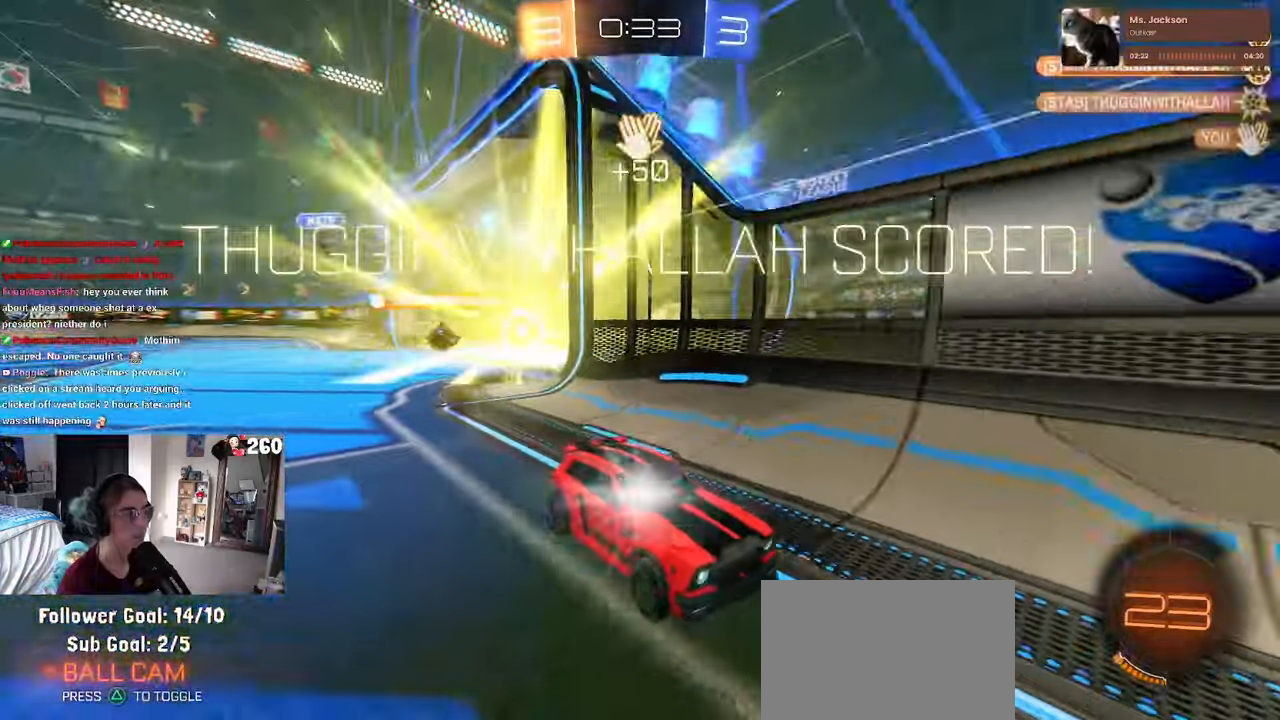
{"buttons": [], "left_stick": "center", "right_stick": "center", "events": []}
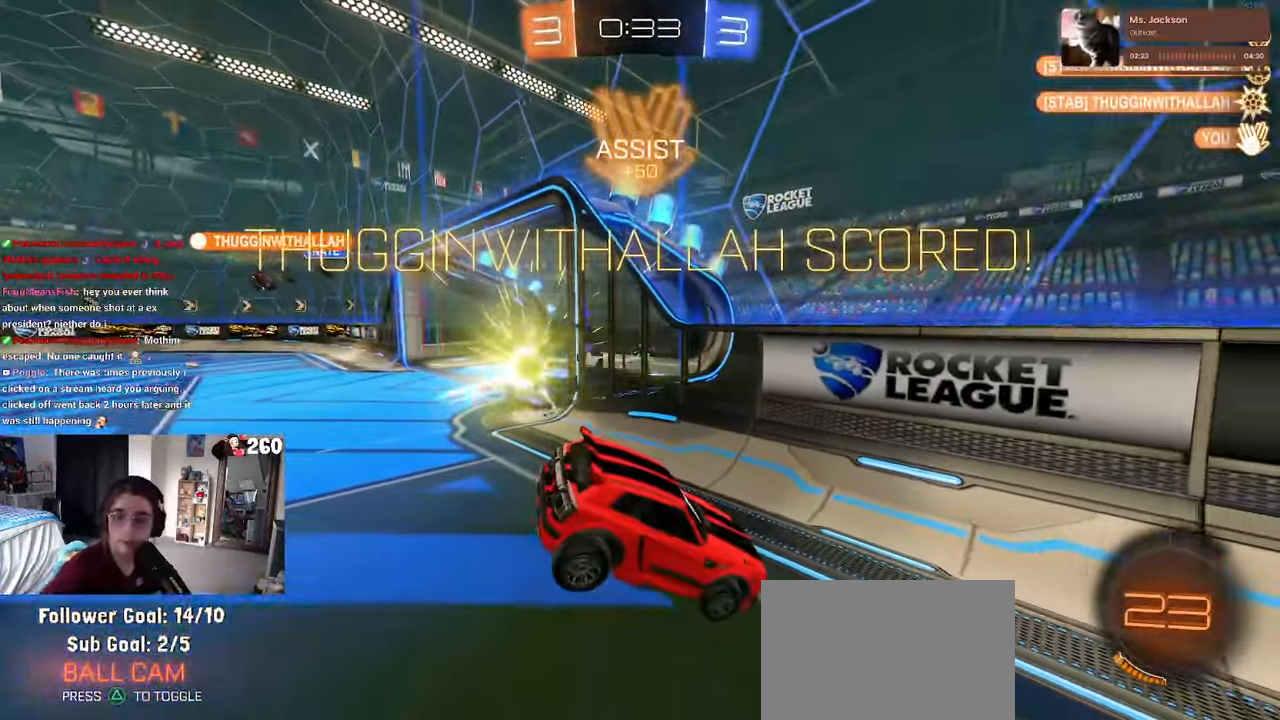
{"buttons": [], "left_stick": "center", "right_stick": "center", "events": []}
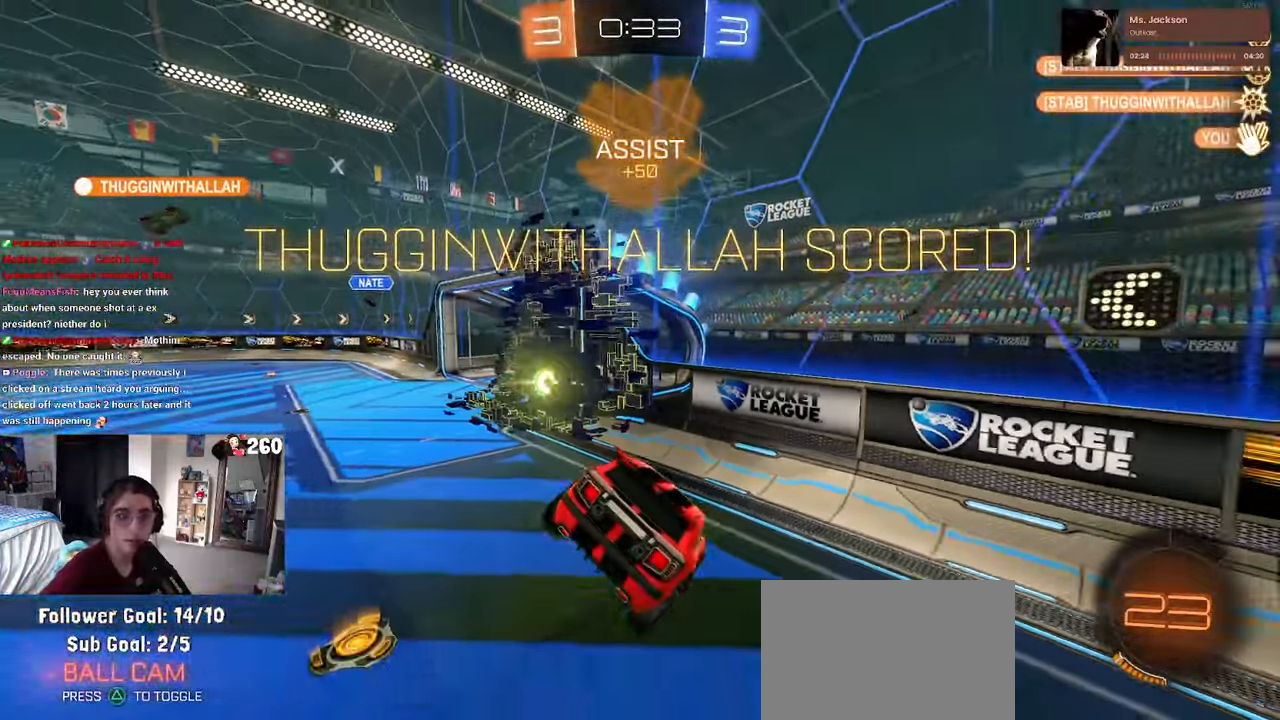
{"buttons": [], "left_stick": "center", "right_stick": "center", "events": []}
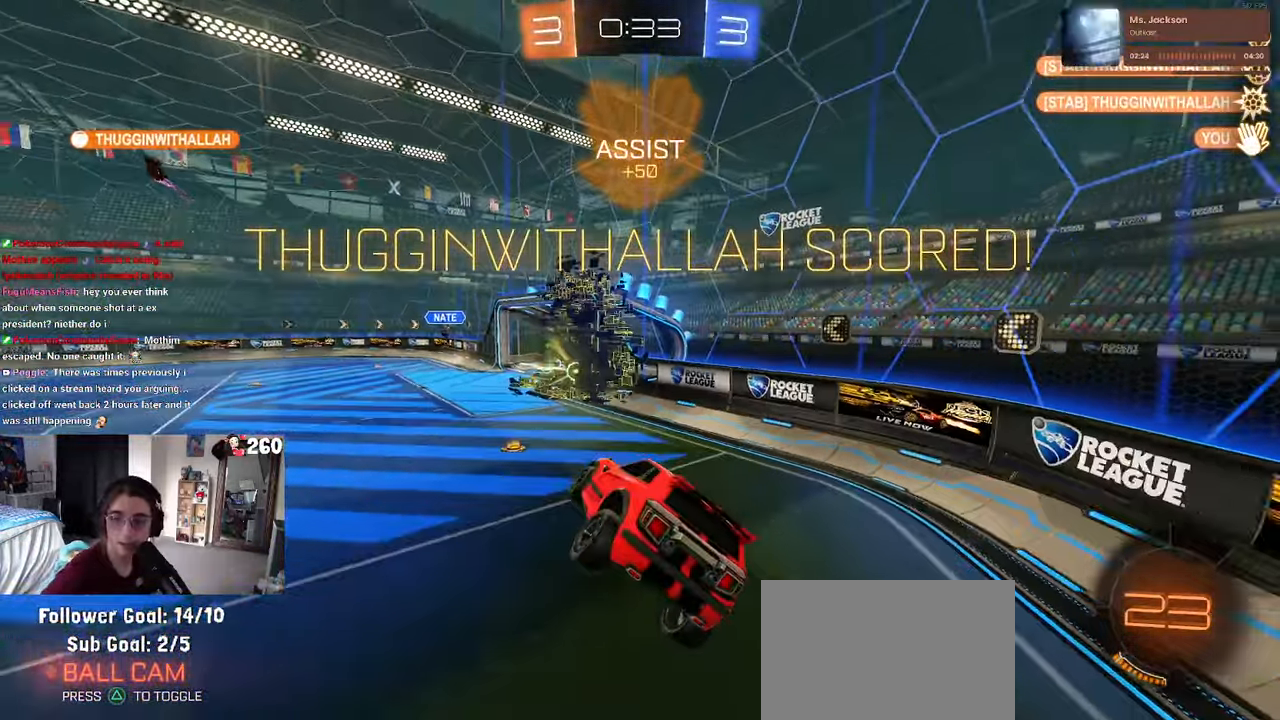
{"buttons": [], "left_stick": "center", "right_stick": "center", "events": []}
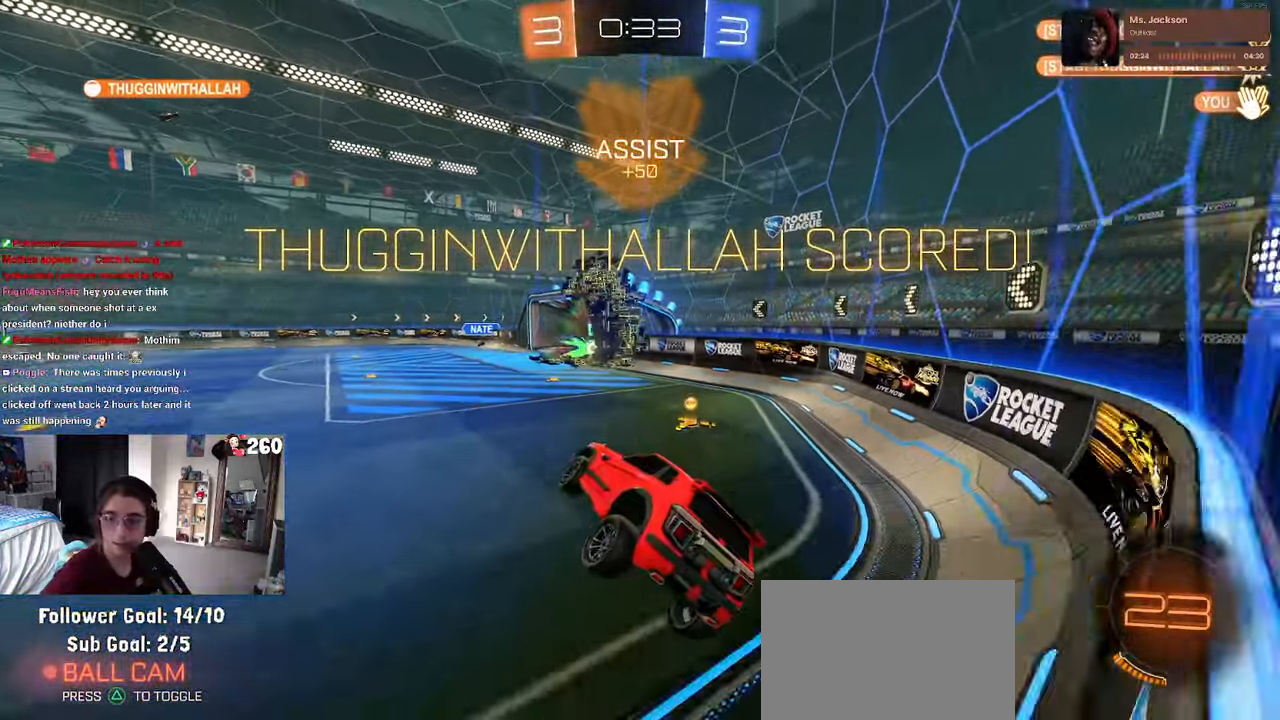
{"buttons": ["CROSS"], "left_stick": "center", "right_stick": "center"}
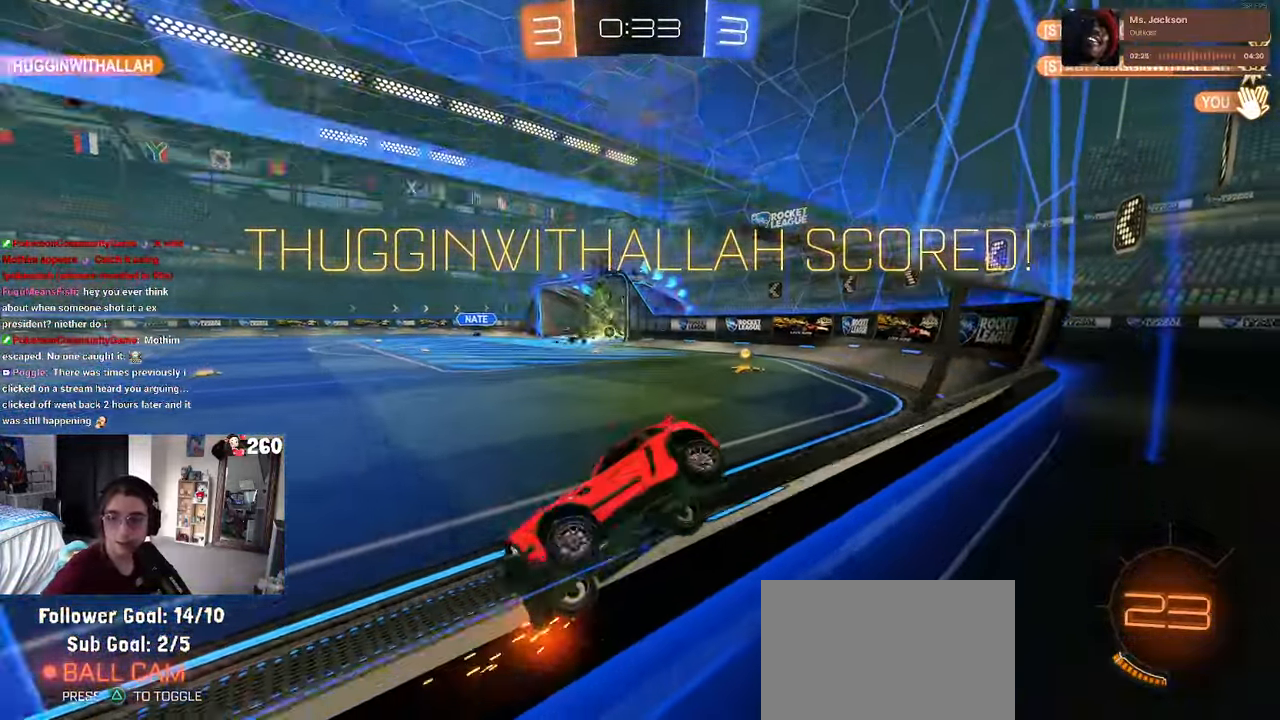
{"buttons": [], "left_stick": "center", "right_stick": "center", "events": [[67, "CROSS", "up"], [117, "CROSS", "down"], [267, "CROSS", "up"], [367, "CROSS", "down"], [450, "CROSS", "up"]]}
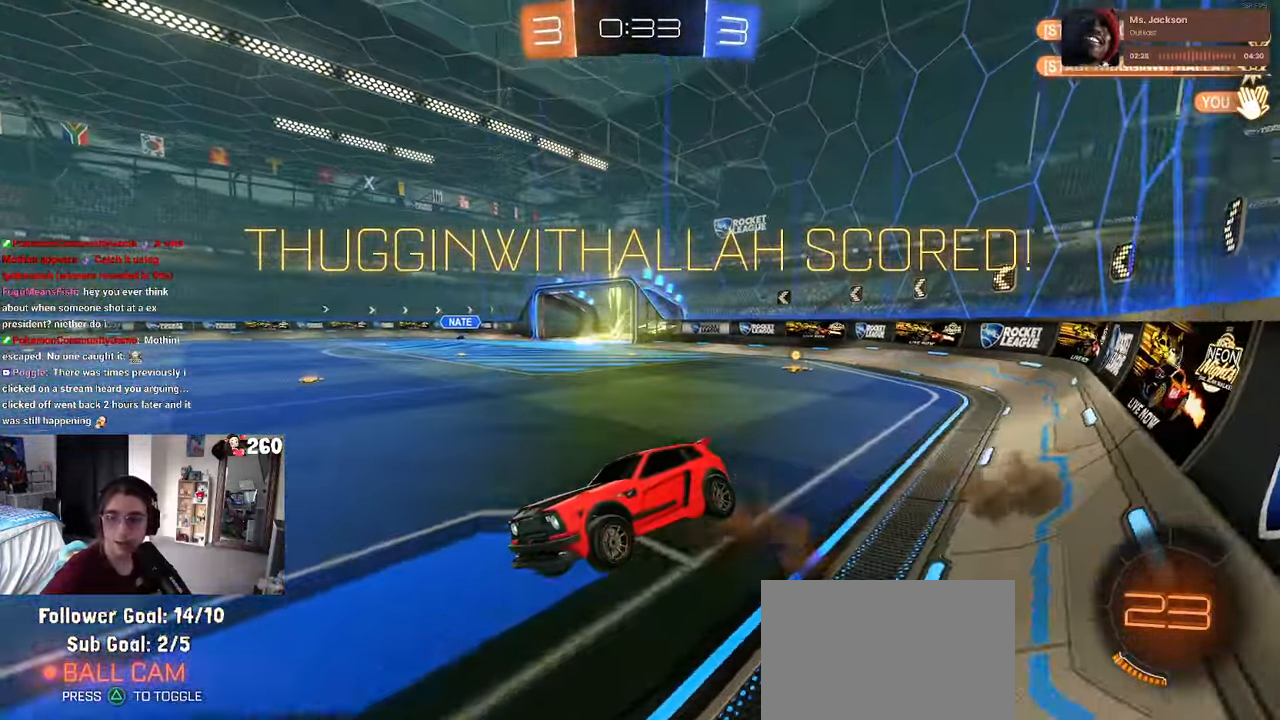
{"buttons": ["CROSS"], "left_stick": "center", "right_stick": "center", "events": [[50, "CROSS", "down"], [367, "CROSS", "up"], [434, "CROSS", "down"]]}
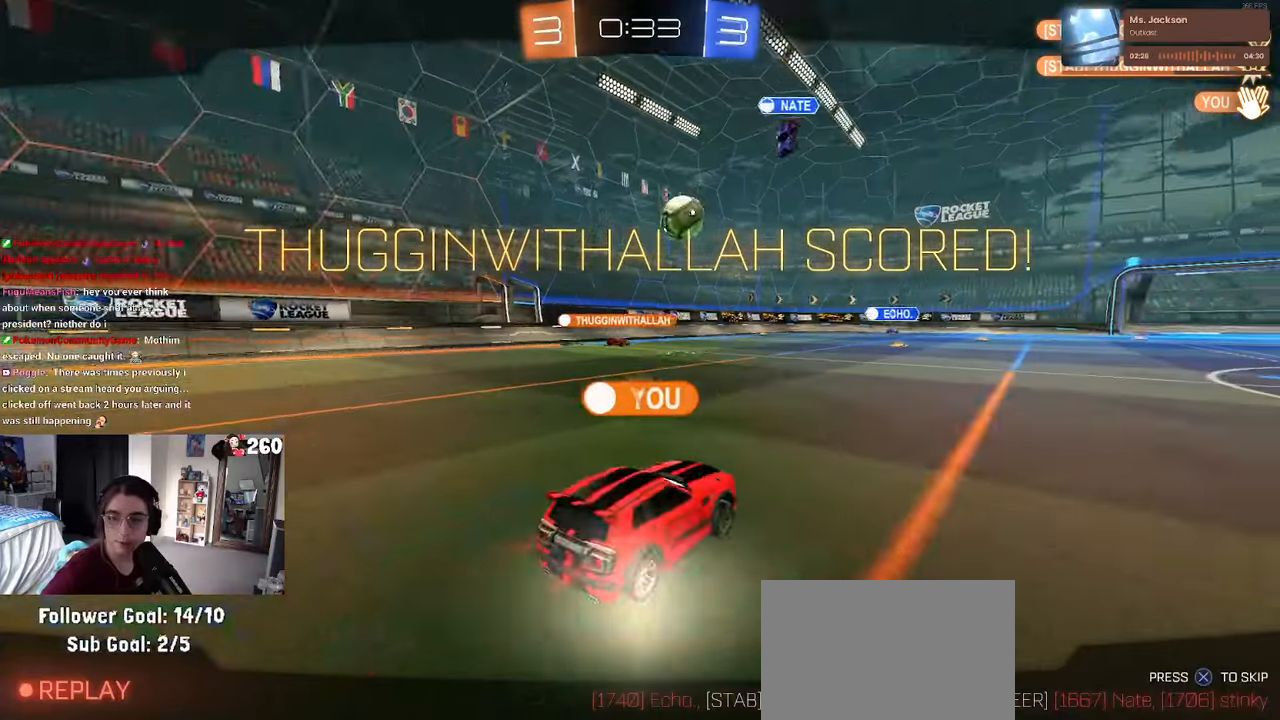
{"buttons": [], "left_stick": "center", "right_stick": "center", "events": [[67, "CROSS", "up"], [150, "CROSS", "down"], [267, "CROSS", "up"], [350, "CROSS", "down"], [467, "CROSS", "up"]]}
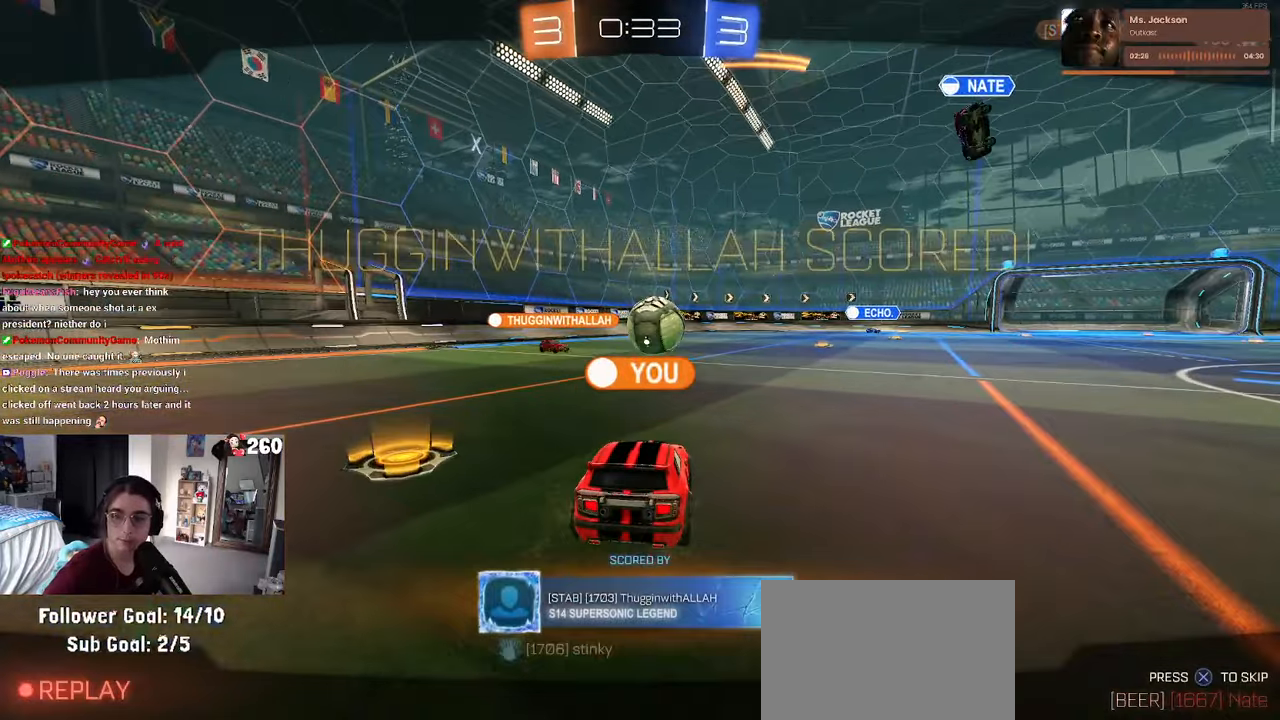
{"buttons": [], "left_stick": "center", "right_stick": "center", "events": [[34, "CROSS", "down"], [150, "CROSS", "up"], [234, "CROSS", "down"], [367, "CROSS", "up"]]}
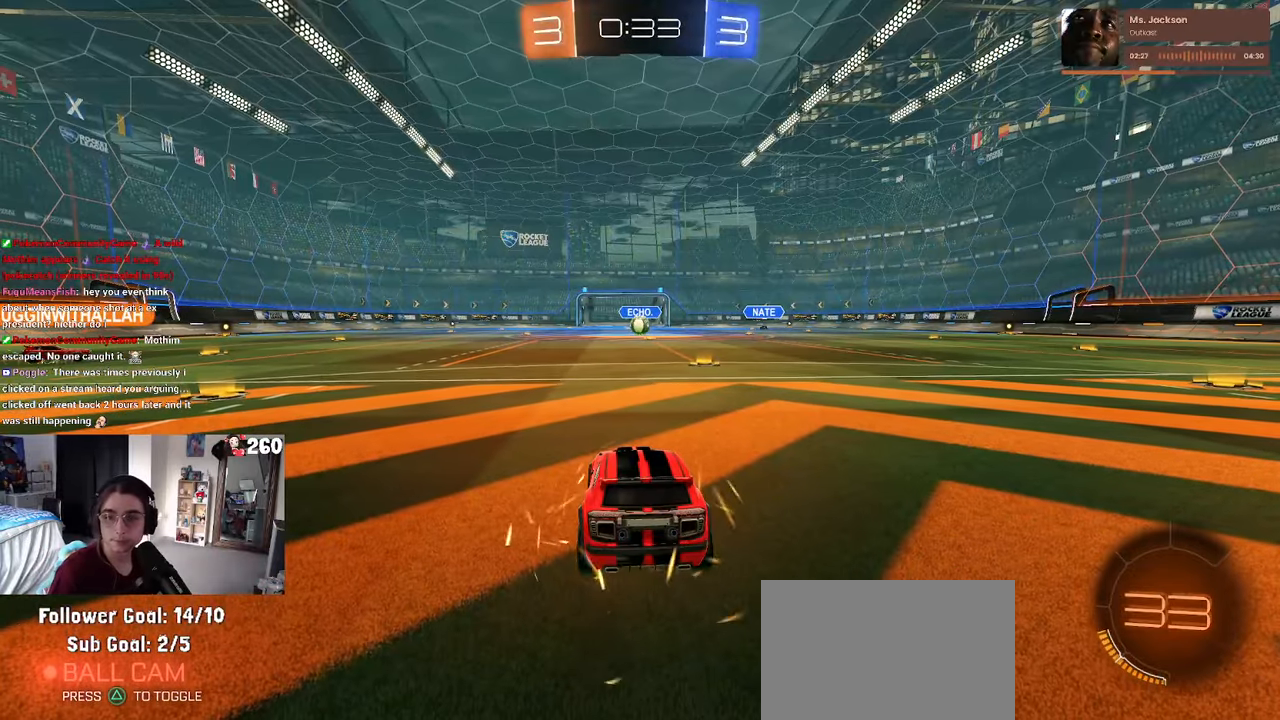
{"buttons": ["CROSS"], "left_stick": "center", "right_stick": "center", "events": [[17, "CROSS", "down"], [134, "CROSS", "up"], [217, "CROSS", "down"], [367, "CROSS", "up"], [400, "CROSS", "down"]]}
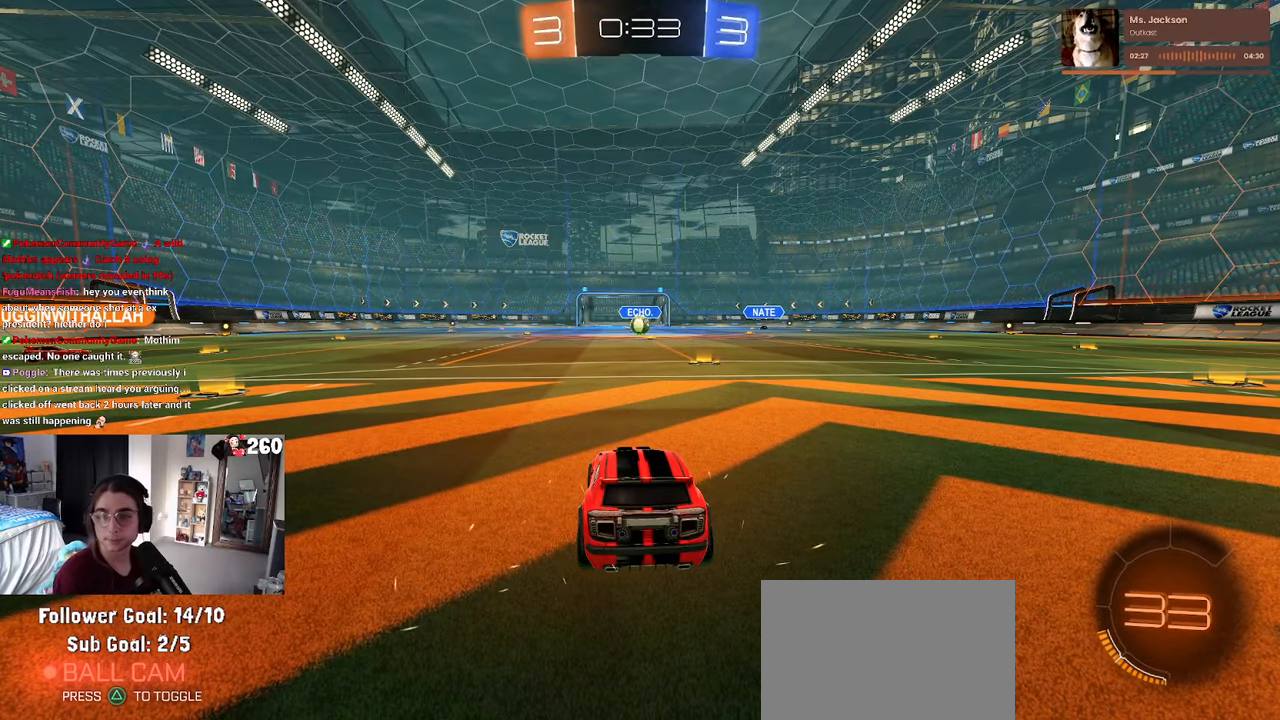
{"buttons": [], "left_stick": "center", "right_stick": "center", "events": [[17, "CROSS", "up"]]}
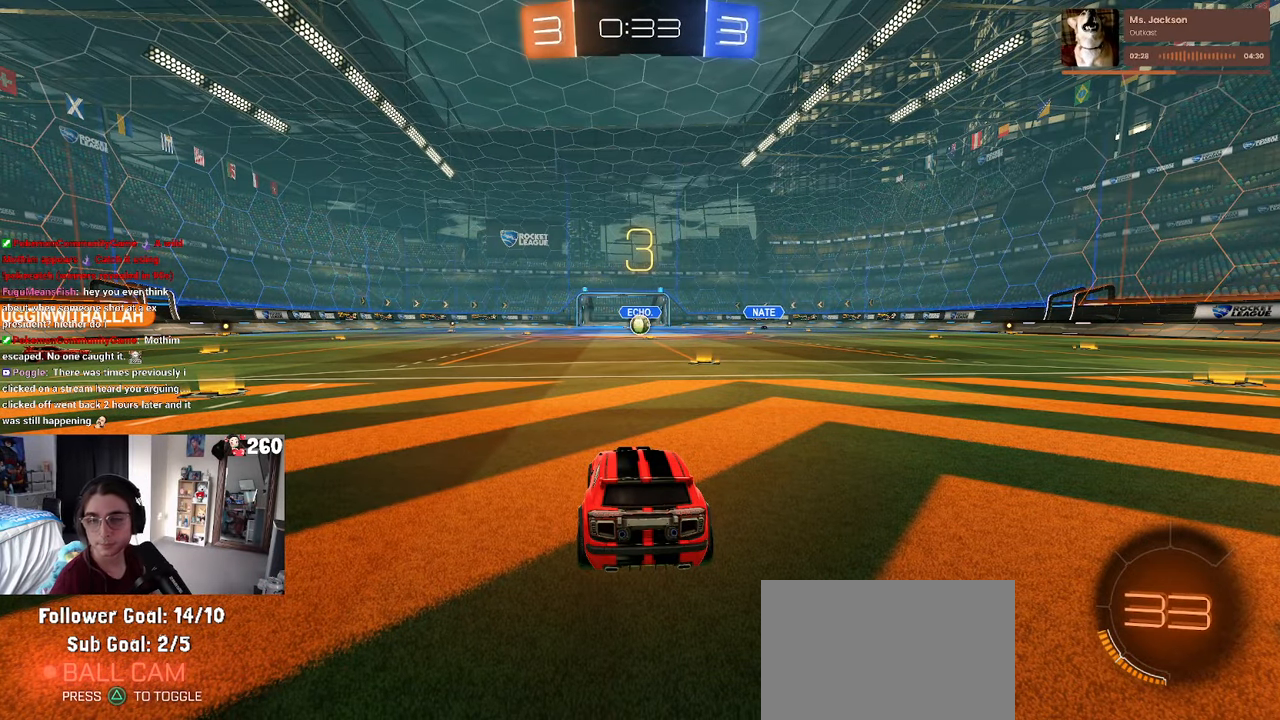
{"buttons": [], "left_stick": "center", "right_stick": "center", "events": []}
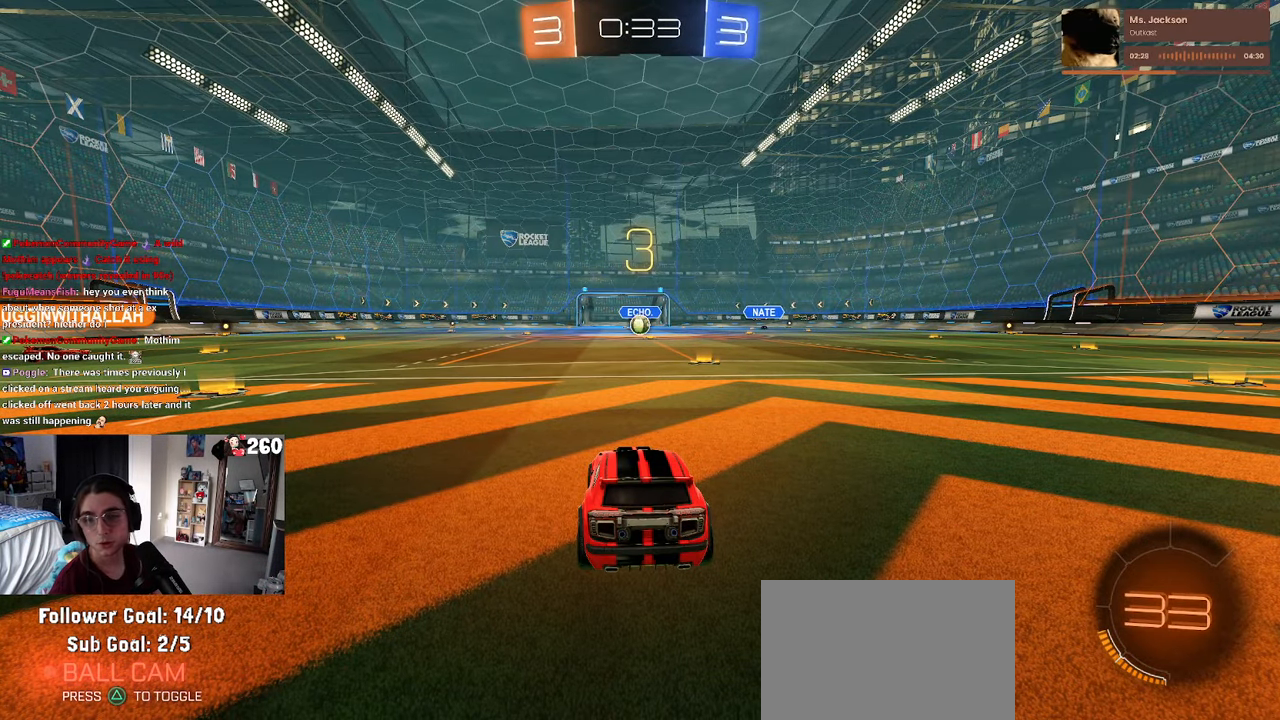
{"buttons": [], "left_stick": "center", "right_stick": "center", "events": []}